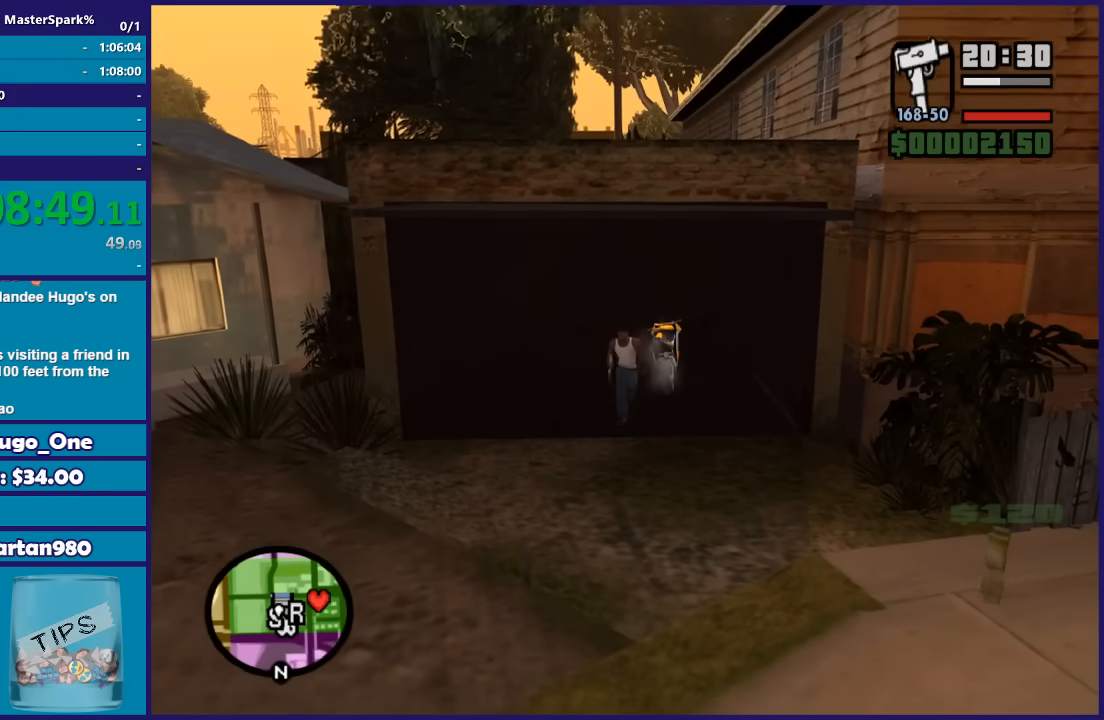
Gameplay with a controller (Xbox layout); each line is a JSON object with the inputs held at the frame after it. "events" lists button and stick changes between this image and that frame as [ms after this image, input, new state], when the widget could be followed in between. Not read: L1 R1.
{"buttons": ["A"], "left_stick": "down-right", "right_stick": "center", "events": [[33, "A", "up"], [100, "A", "down"], [200, "A", "up"], [300, "A", "down"], [400, "A", "up"], [467, "left_stick", "down-right"], [501, "A", "down"]]}
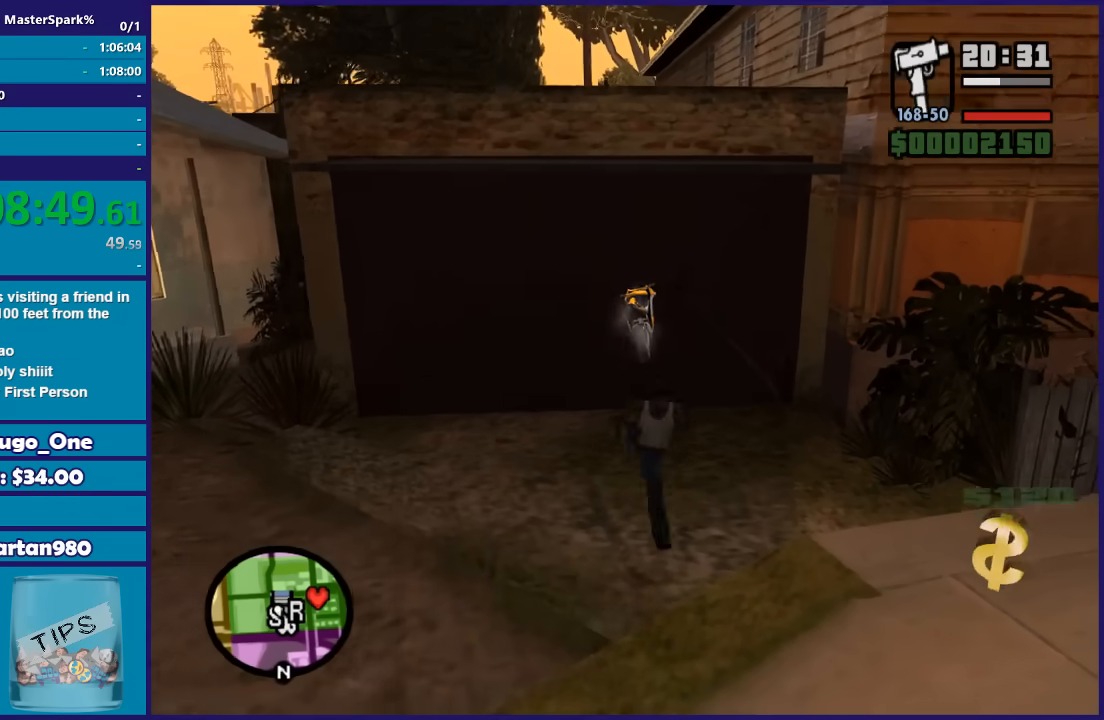
{"buttons": [], "left_stick": "up", "right_stick": "center", "events": [[66, "A", "up"], [133, "left_stick", "right"], [166, "A", "down"], [233, "left_stick", "up-right"], [300, "A", "up"], [333, "A", "down"], [467, "A", "up"], [500, "left_stick", "up"]]}
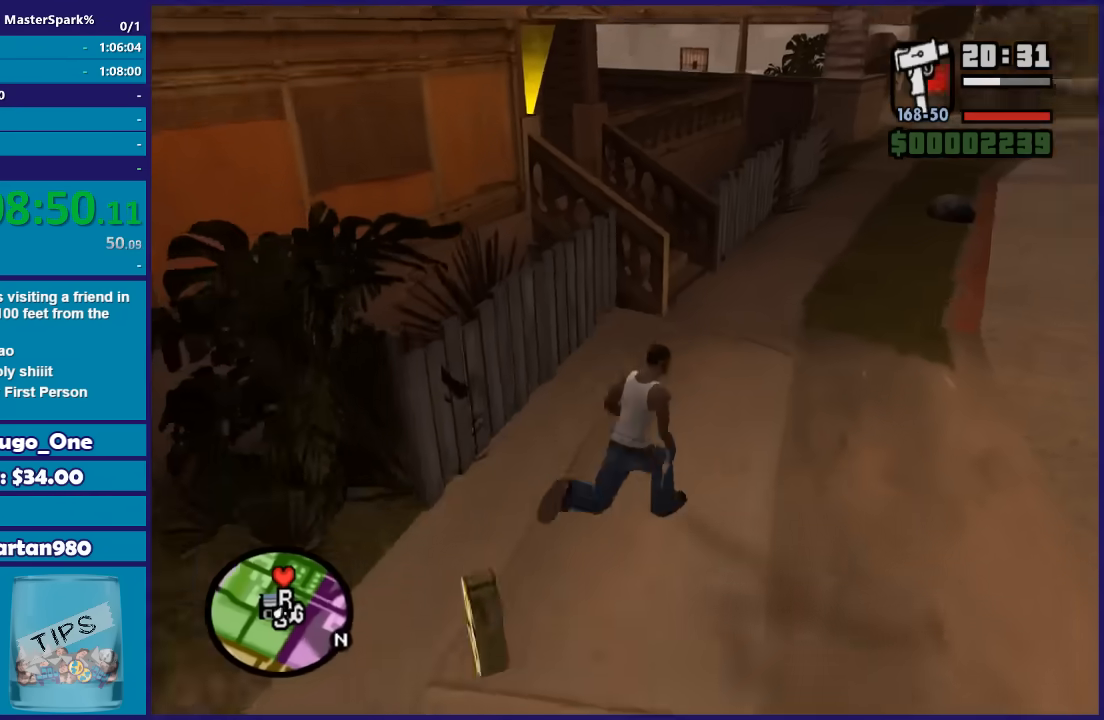
{"buttons": ["A"], "left_stick": "up-left", "right_stick": "center", "events": [[33, "A", "down"], [134, "A", "up"], [234, "A", "down"], [334, "A", "up"], [434, "A", "down"], [467, "left_stick", "up-left"]]}
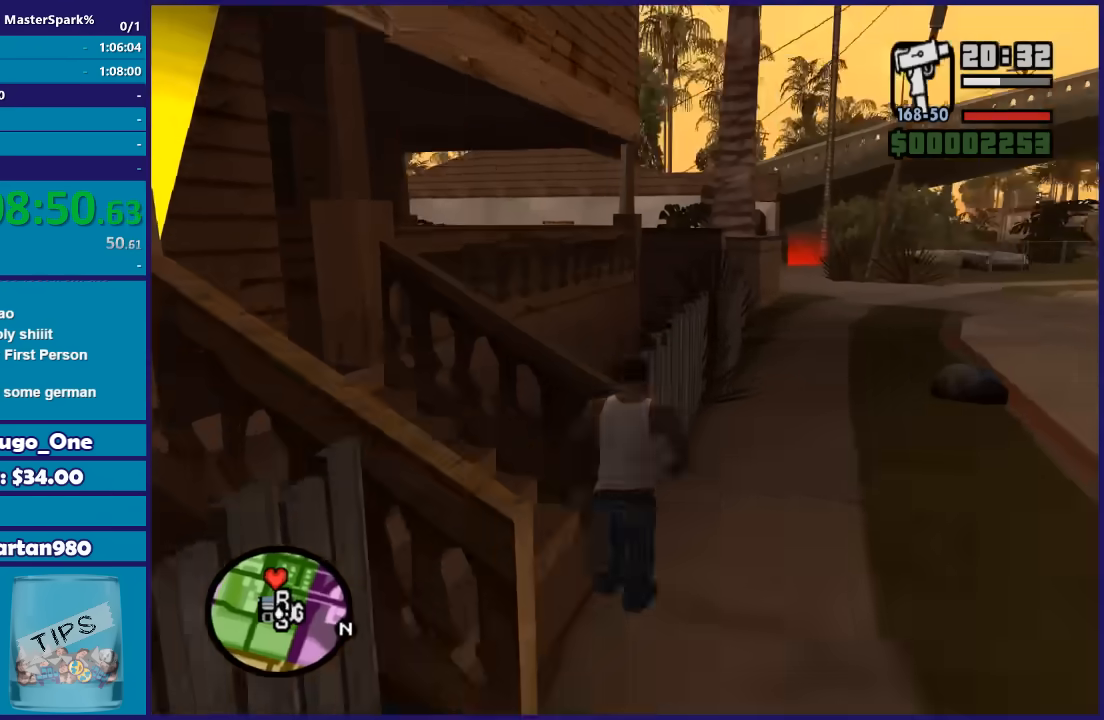
{"buttons": ["A"], "left_stick": "up", "right_stick": "center"}
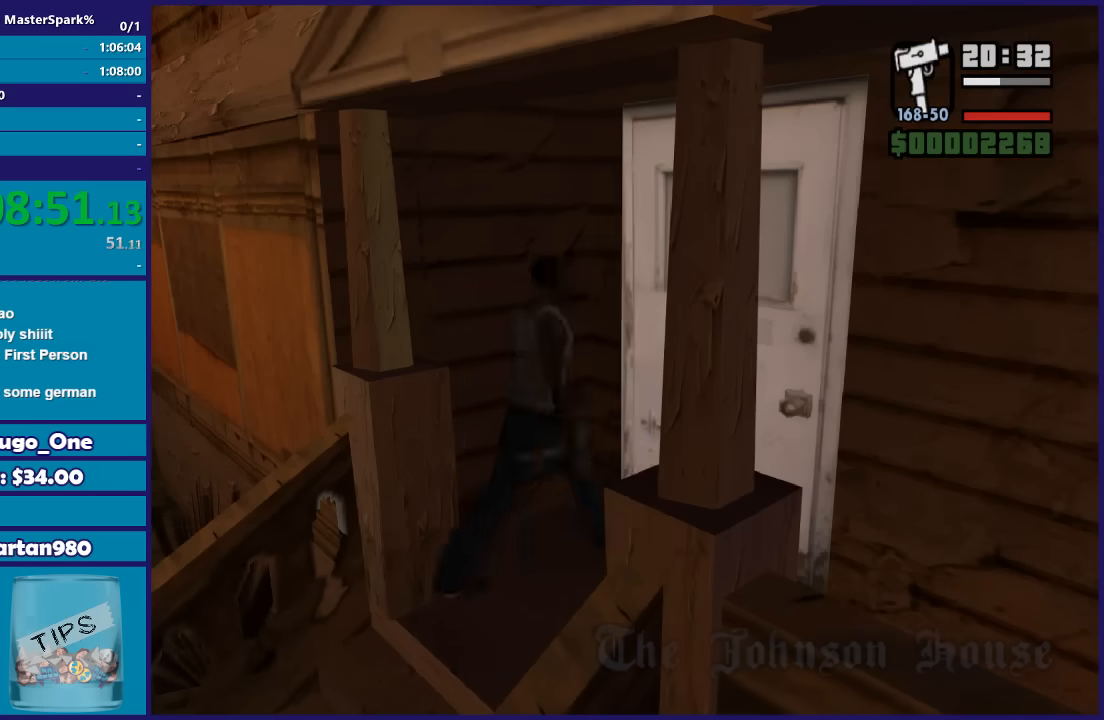
{"buttons": [], "left_stick": "up", "right_stick": "center"}
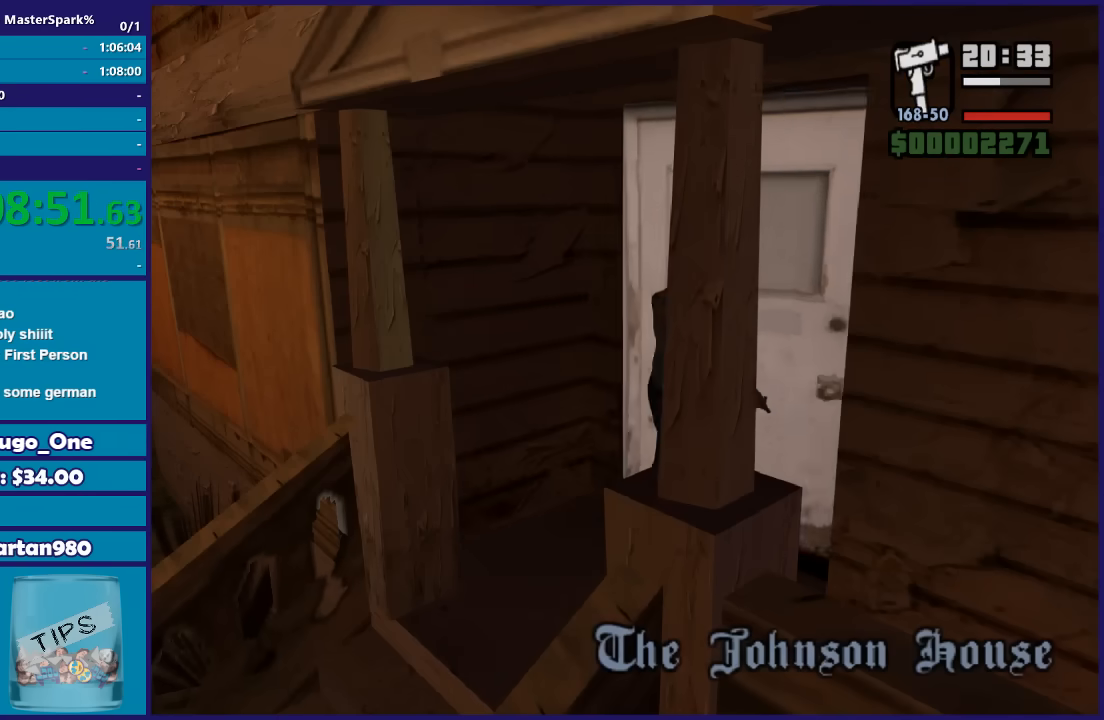
{"buttons": ["A"], "left_stick": "up", "right_stick": "center", "events": [[66, "A", "down"], [66, "left_stick", "up-right"], [166, "A", "up"], [233, "left_stick", "up"], [266, "A", "down"], [367, "A", "up"], [467, "A", "down"]]}
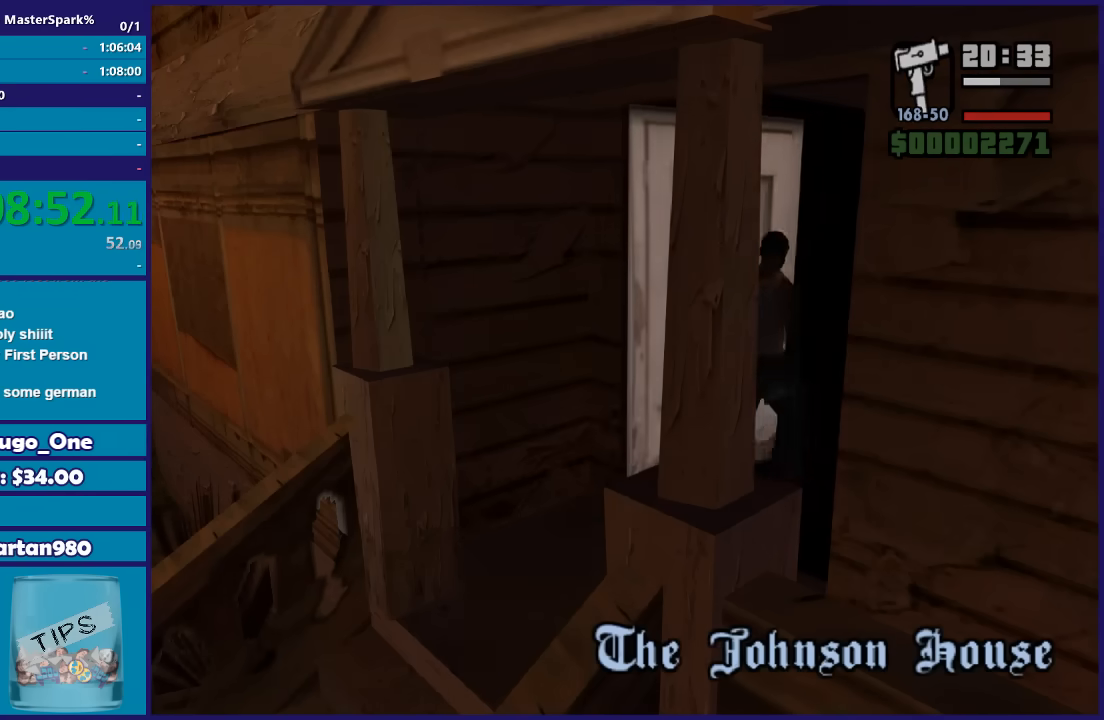
{"buttons": [], "left_stick": "up", "right_stick": "center", "events": [[67, "A", "up"], [167, "A", "down"], [300, "A", "up"], [400, "A", "down"], [501, "A", "up"]]}
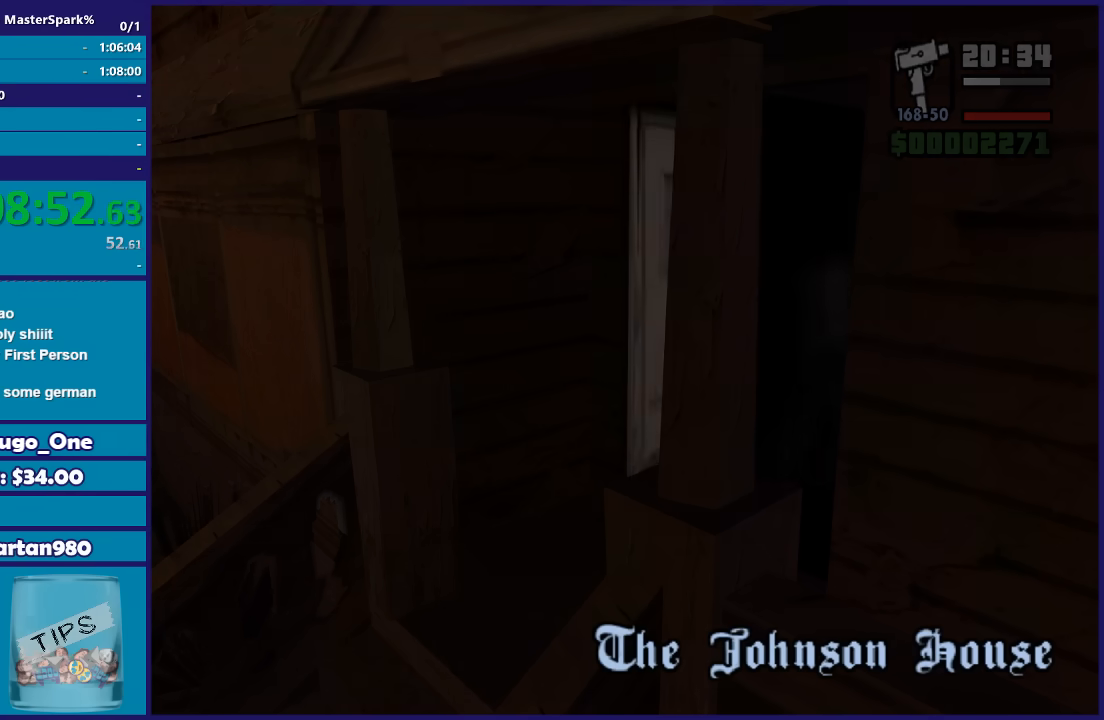
{"buttons": ["A"], "left_stick": "up", "right_stick": "center", "events": [[100, "A", "down"], [200, "A", "up"], [300, "A", "down"], [400, "A", "up"], [500, "A", "down"]]}
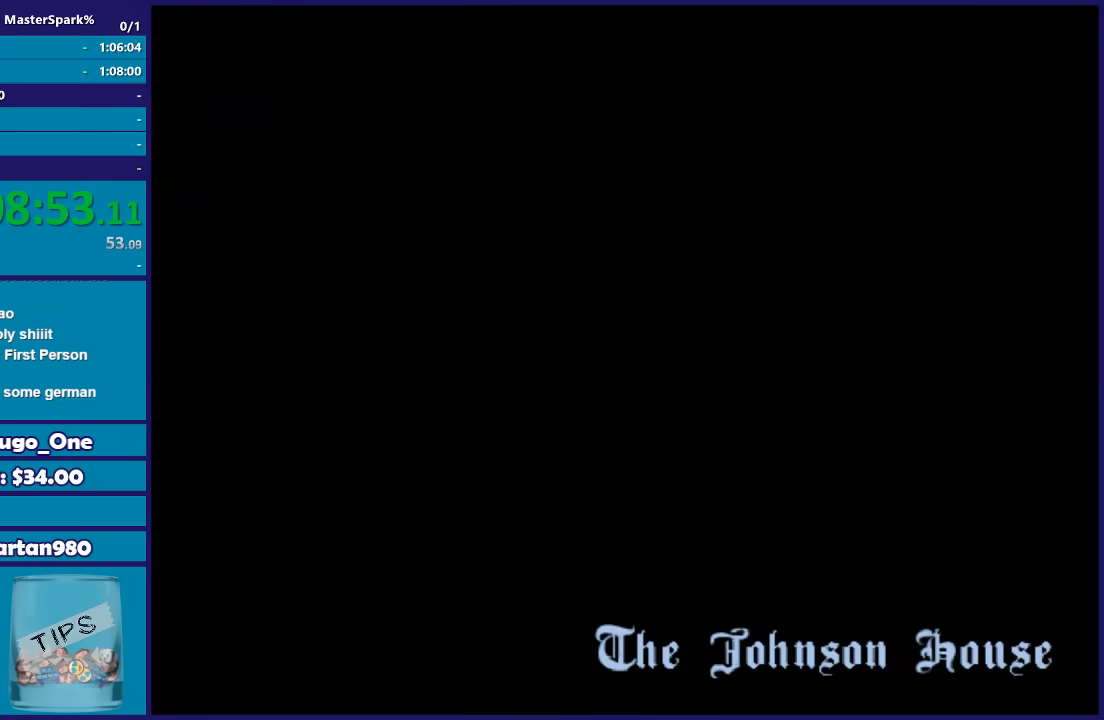
{"buttons": [], "left_stick": "up", "right_stick": "center", "events": [[67, "A", "up"], [167, "A", "down"], [267, "A", "up"], [367, "A", "down"], [467, "A", "up"]]}
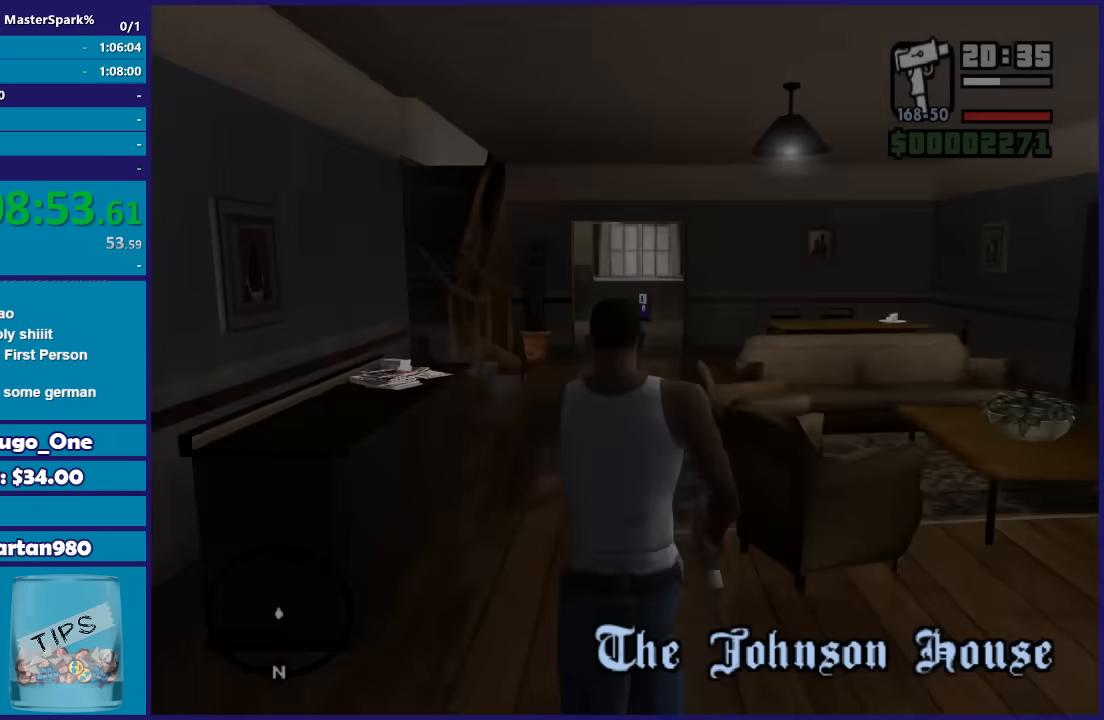
{"buttons": ["A"], "left_stick": "up", "right_stick": "center", "events": [[66, "A", "down"], [166, "A", "up"], [233, "A", "down"], [367, "A", "up"], [433, "A", "down"]]}
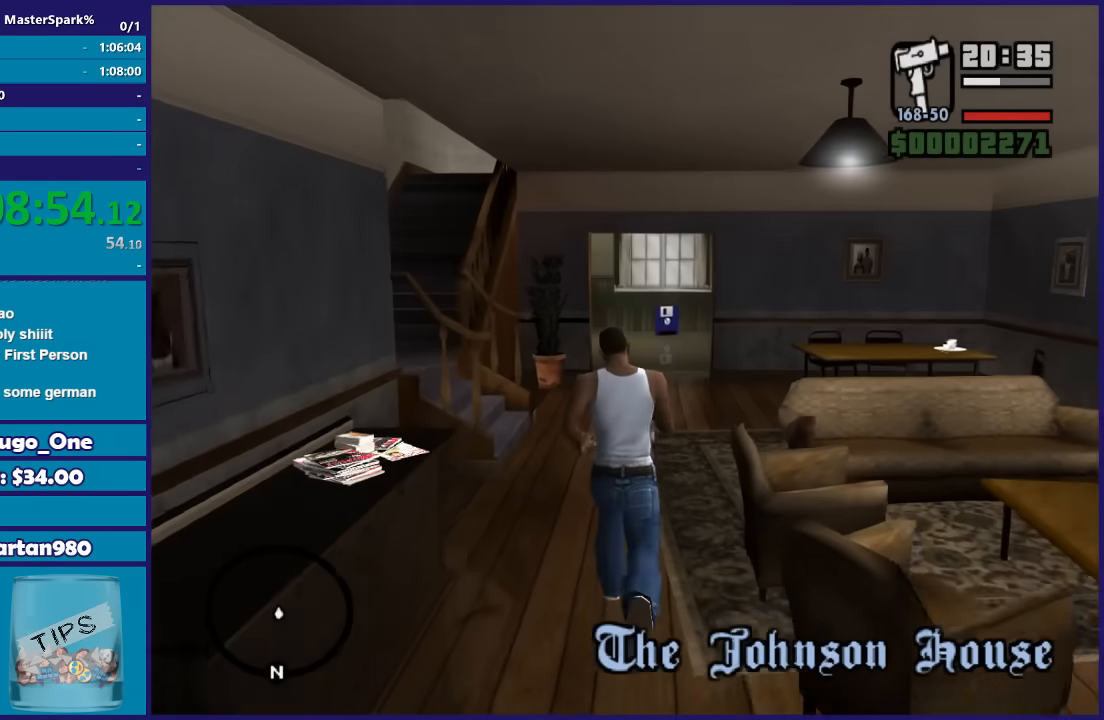
{"buttons": ["A"], "left_stick": "up", "right_stick": "center", "events": [[33, "A", "up"], [134, "A", "down"], [234, "A", "up"], [300, "A", "down"], [434, "A", "up"], [501, "A", "down"]]}
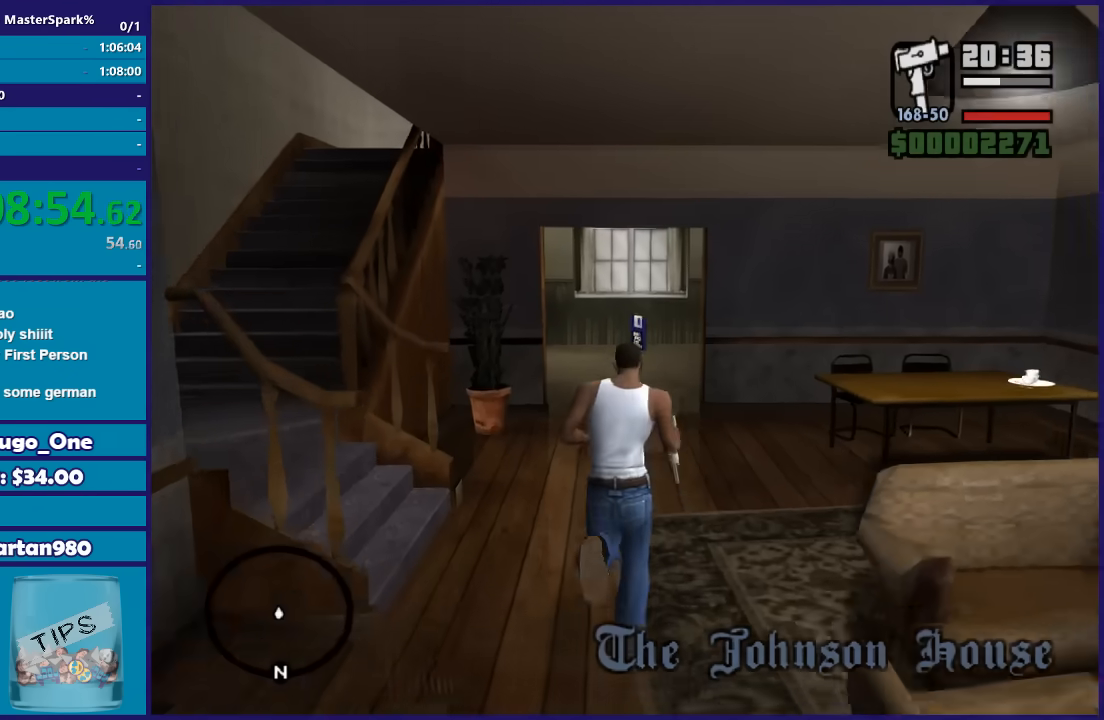
{"buttons": [], "left_stick": "up", "right_stick": "center", "events": [[133, "A", "up"], [200, "A", "down"], [300, "A", "up"], [433, "A", "down"], [467, "A", "up"]]}
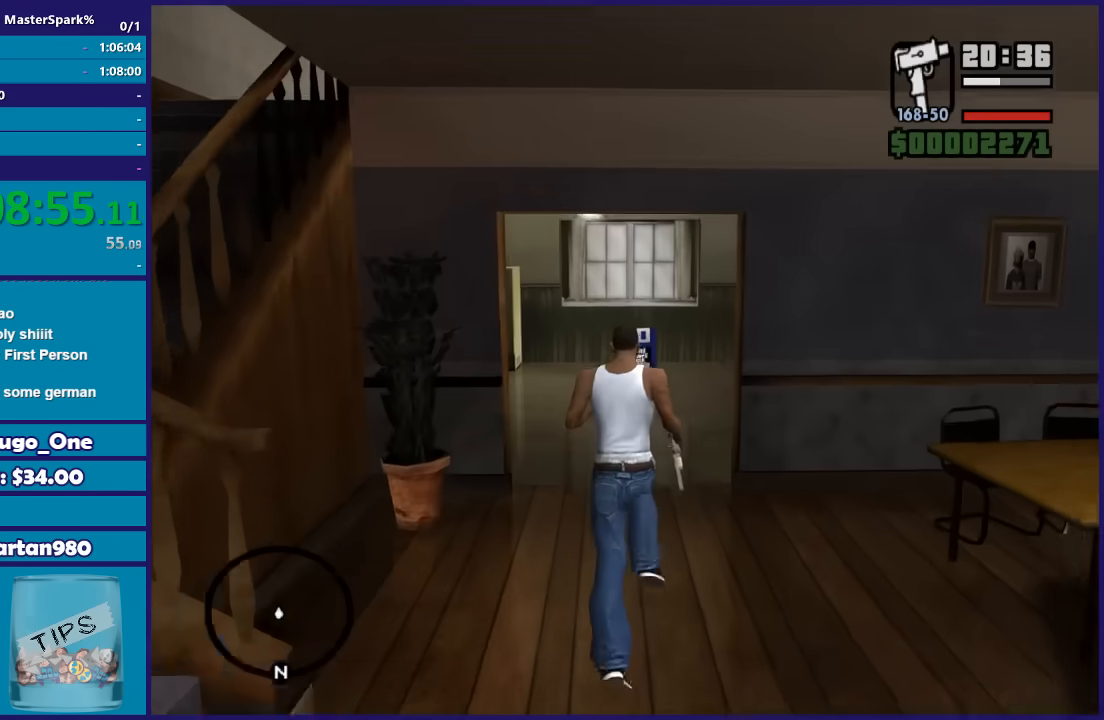
{"buttons": ["A"], "left_stick": "up", "right_stick": "center", "events": [[100, "A", "down"], [167, "A", "up"], [267, "A", "down"], [367, "A", "up"], [467, "A", "down"]]}
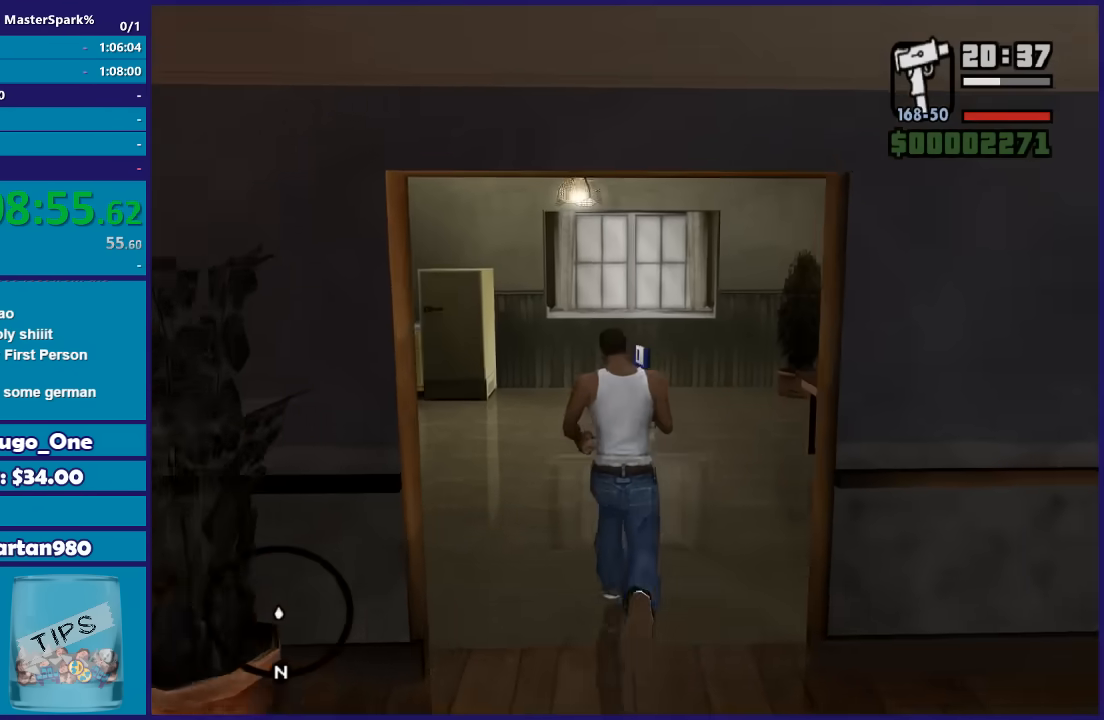
{"buttons": [], "left_stick": "up", "right_stick": "center", "events": [[66, "A", "up"]]}
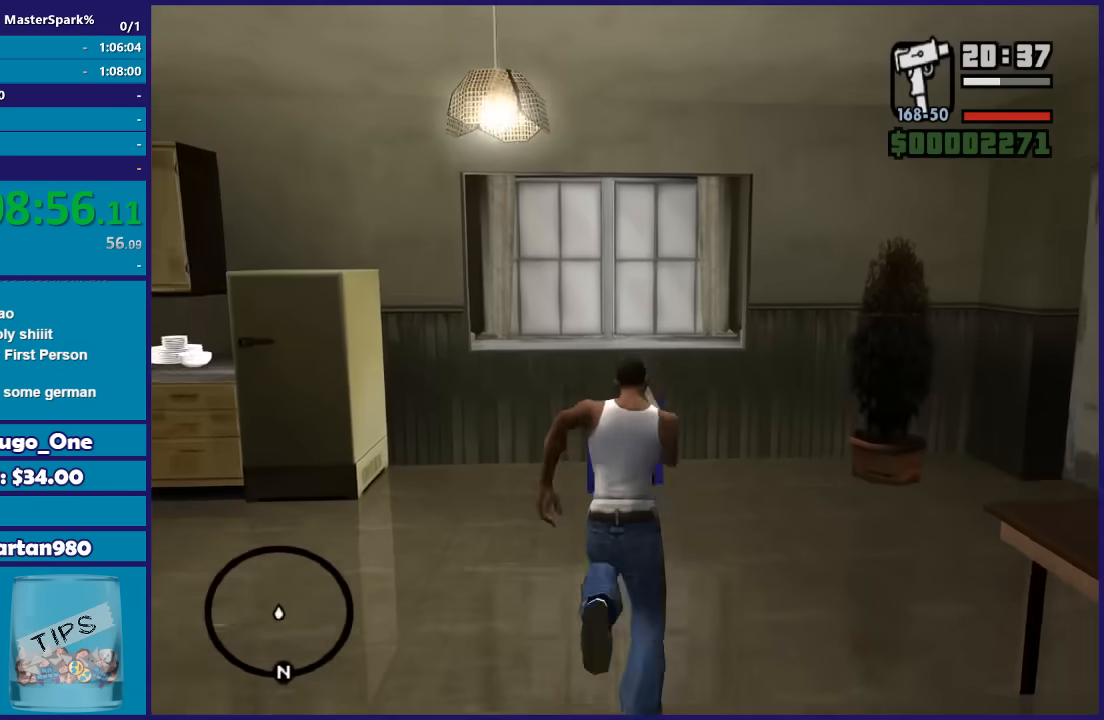
{"buttons": [], "left_stick": "center", "right_stick": "center", "events": [[334, "left_stick", "center"]]}
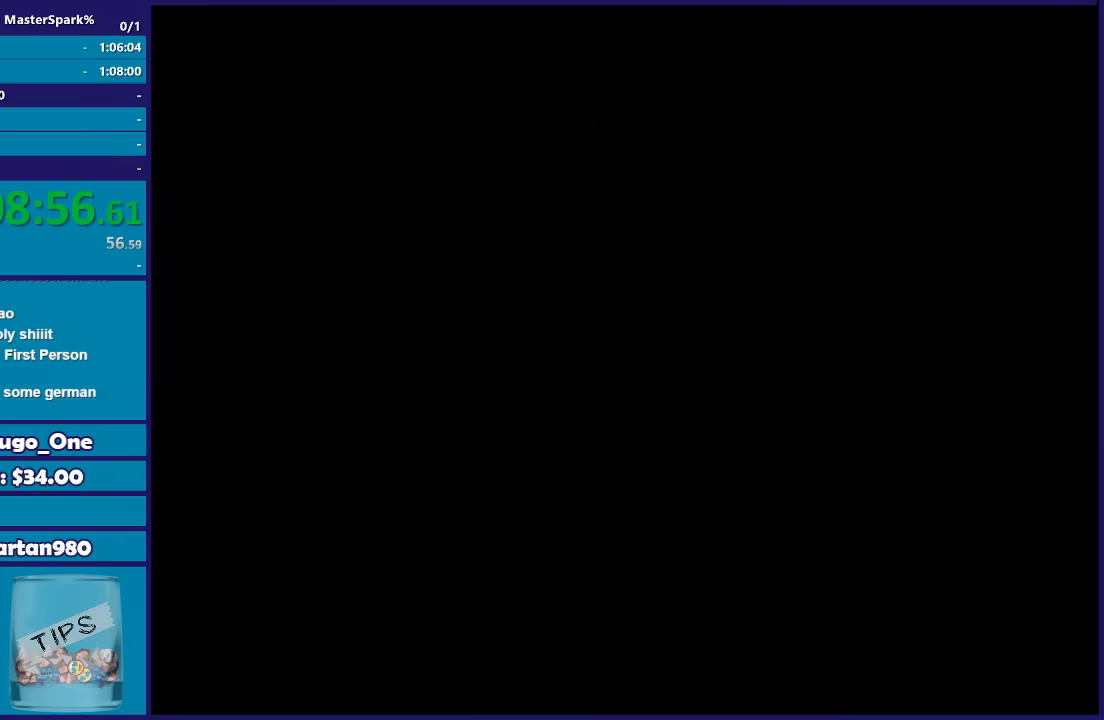
{"buttons": [], "left_stick": "center", "right_stick": "center", "events": [[333, "A", "down"], [467, "A", "up"]]}
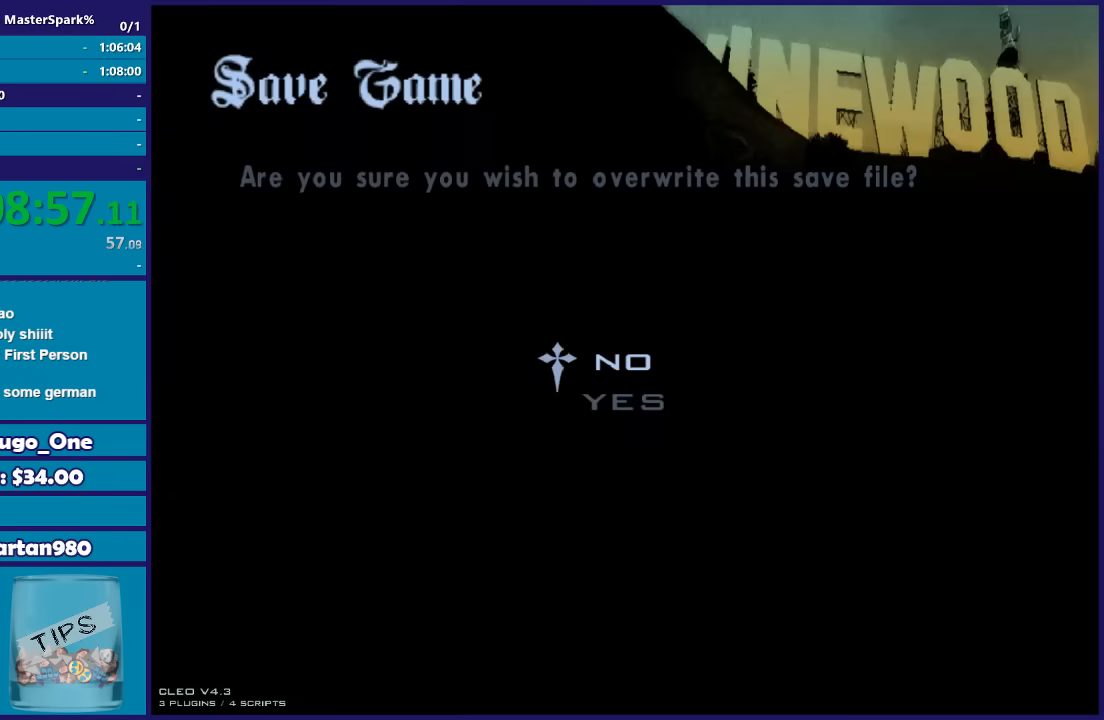
{"buttons": ["A"], "left_stick": "center", "right_stick": "center", "events": [[467, "A", "down"]]}
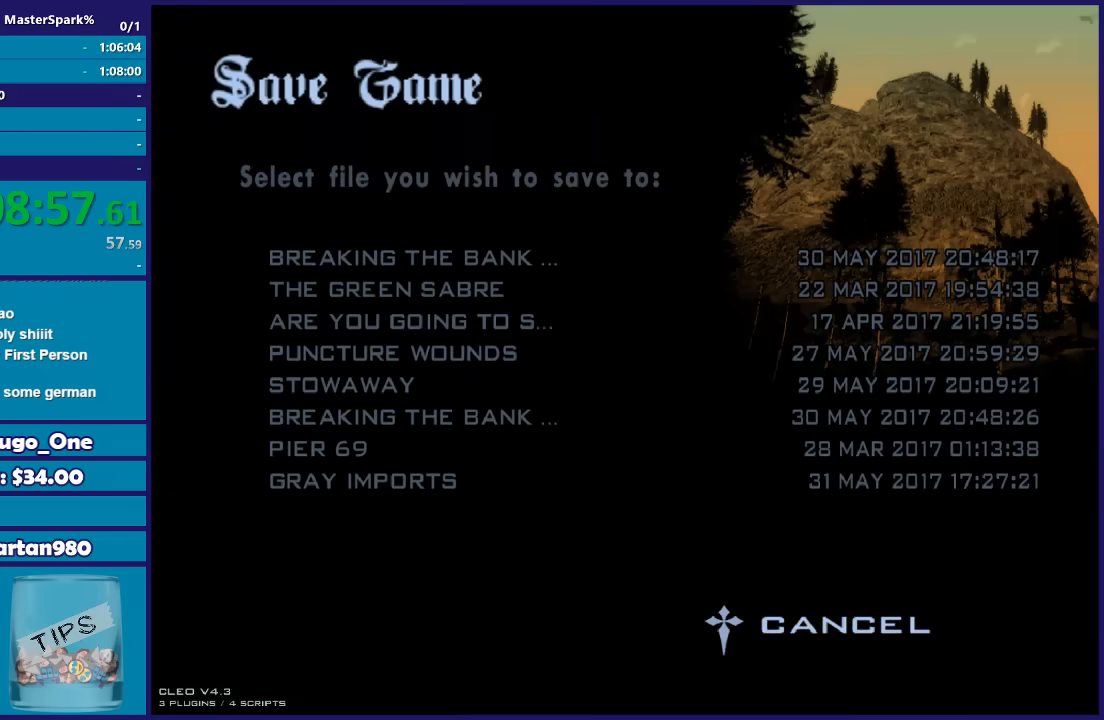
{"buttons": [], "left_stick": "center", "right_stick": "center", "events": [[66, "A", "up"], [266, "DPAD_DOWN", "down"], [400, "DPAD_DOWN", "up"]]}
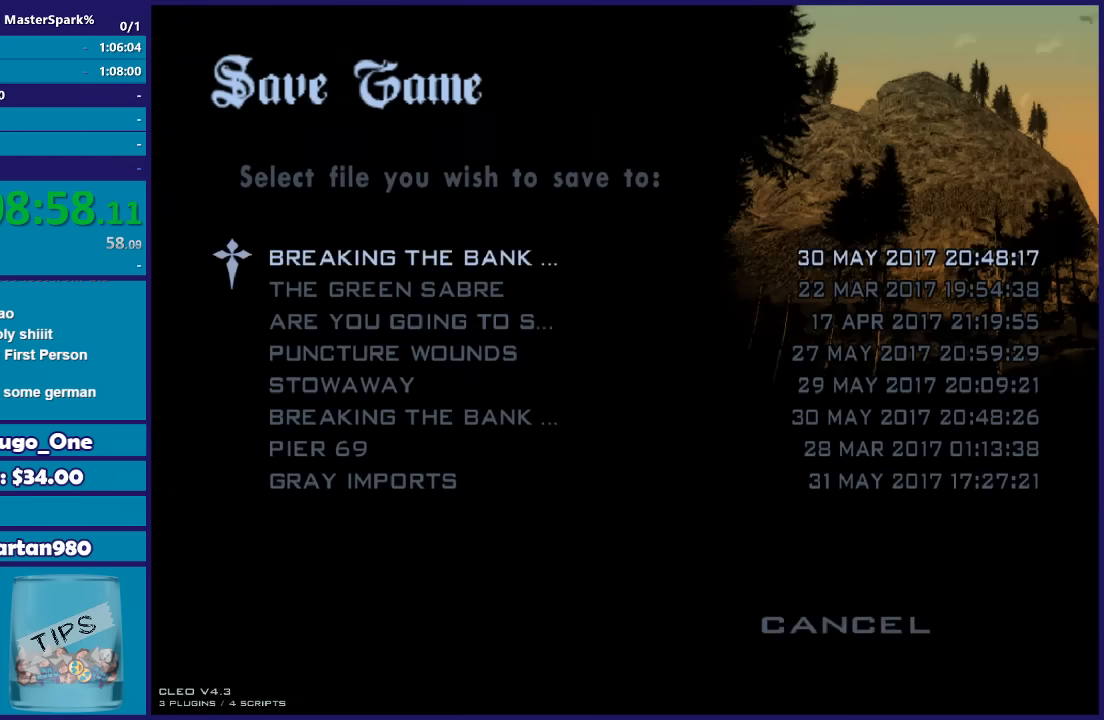
{"buttons": ["A"], "left_stick": "center", "right_stick": "center", "events": [[33, "A", "down"], [167, "A", "up"], [167, "DPAD_UP", "down"], [300, "A", "down"], [300, "DPAD_UP", "up"], [400, "A", "up"], [467, "A", "down"]]}
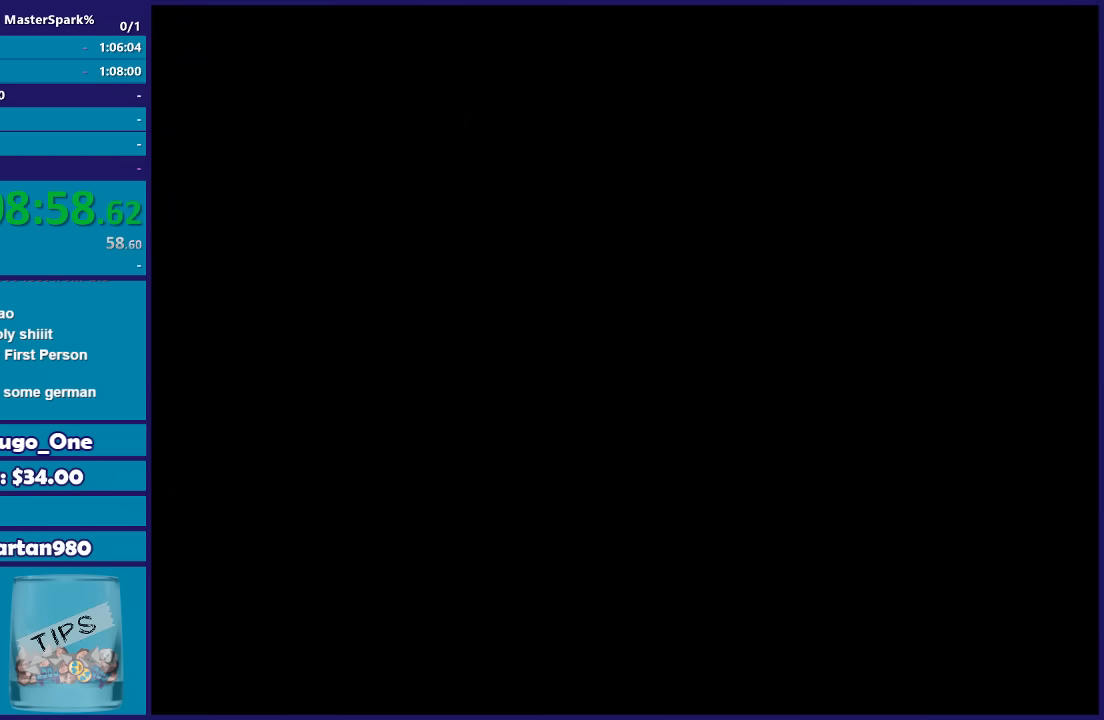
{"buttons": [], "left_stick": "down-right", "right_stick": "right", "events": [[100, "A", "up"], [200, "left_stick", "right"], [400, "right_stick", "right"], [433, "left_stick", "down-right"]]}
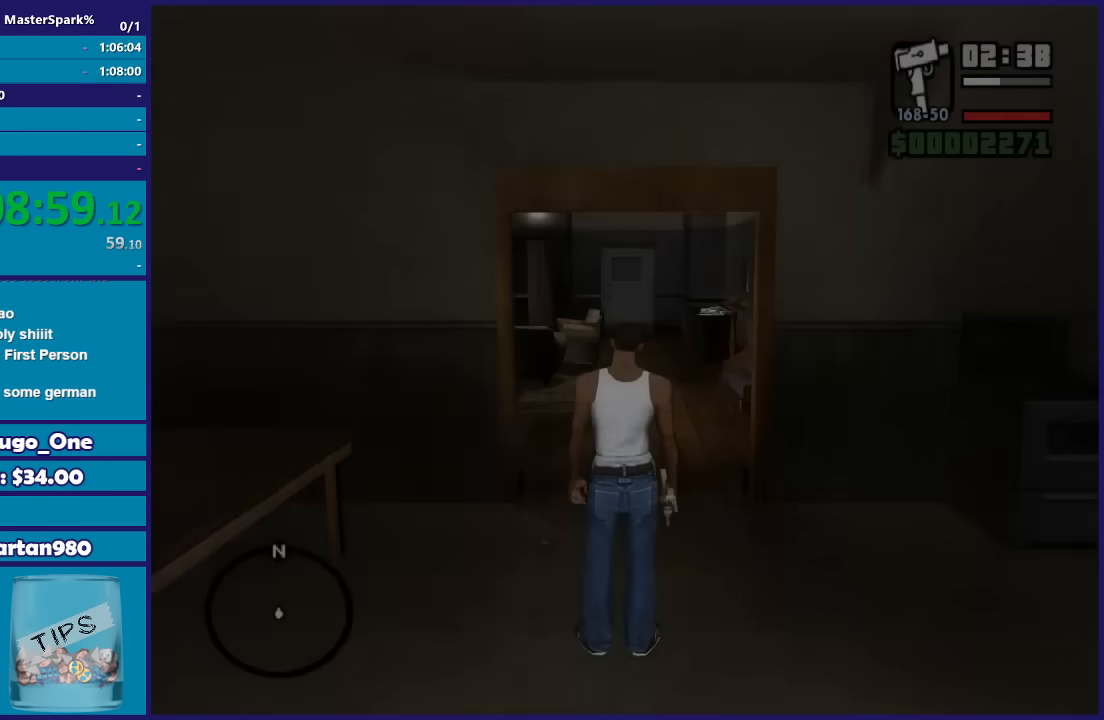
{"buttons": [], "left_stick": "right", "right_stick": "right", "events": [[501, "left_stick", "right"]]}
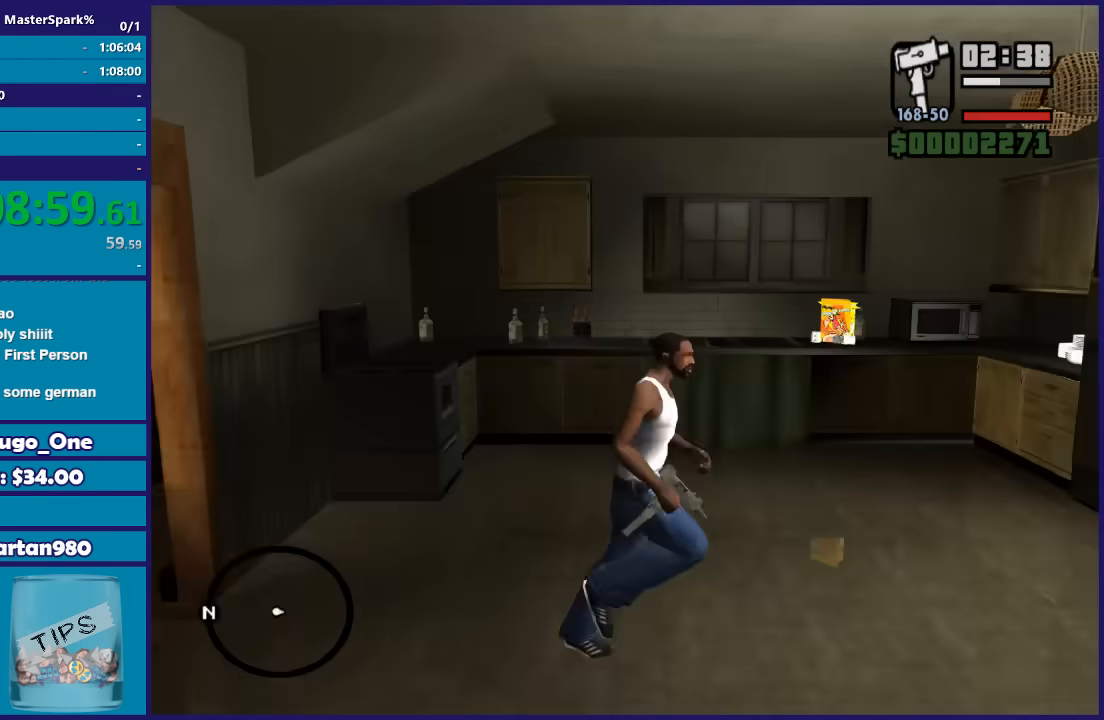
{"buttons": [], "left_stick": "up", "right_stick": "center", "events": [[66, "right_stick", "down-right"], [166, "right_stick", "center"], [233, "left_stick", "up-right"], [467, "left_stick", "up"]]}
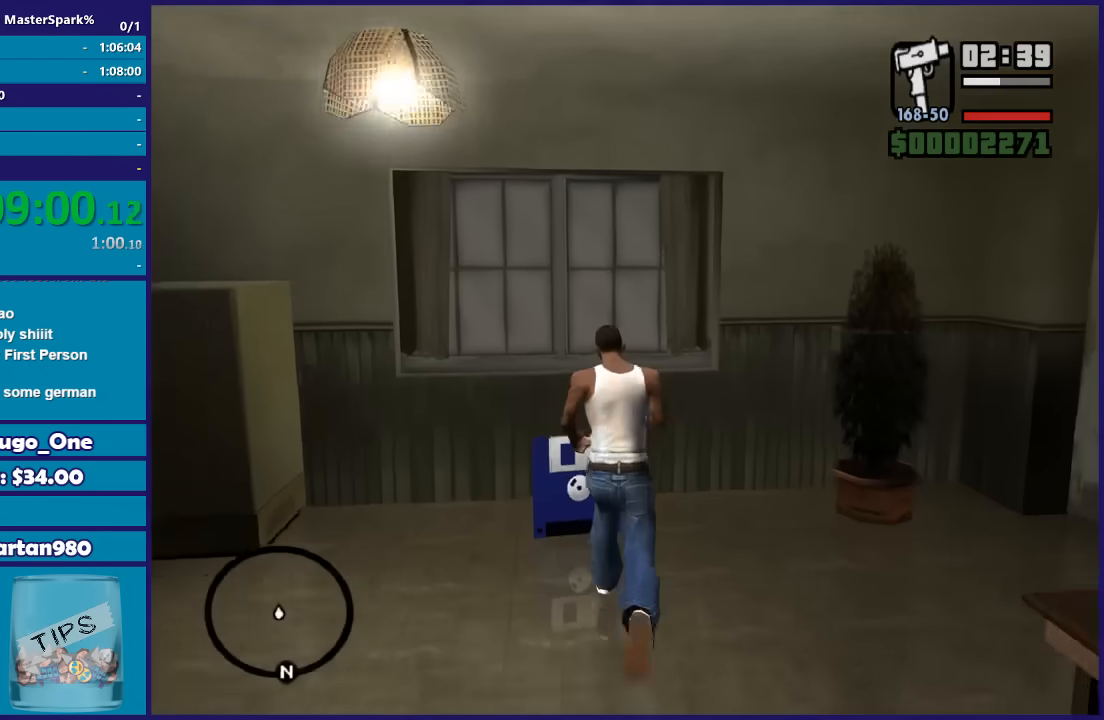
{"buttons": [], "left_stick": "center", "right_stick": "center", "events": [[133, "left_stick", "center"]]}
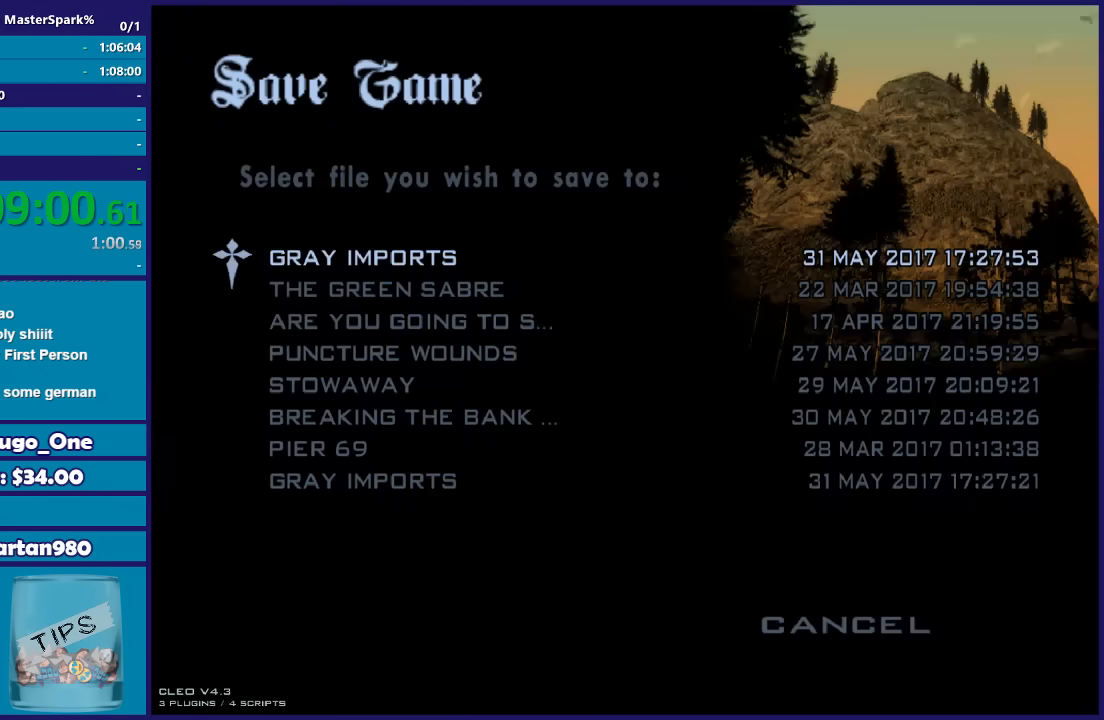
{"buttons": ["DPAD_UP"], "left_stick": "center", "right_stick": "center", "events": [[367, "A", "down"], [500, "A", "up"], [500, "DPAD_UP", "down"]]}
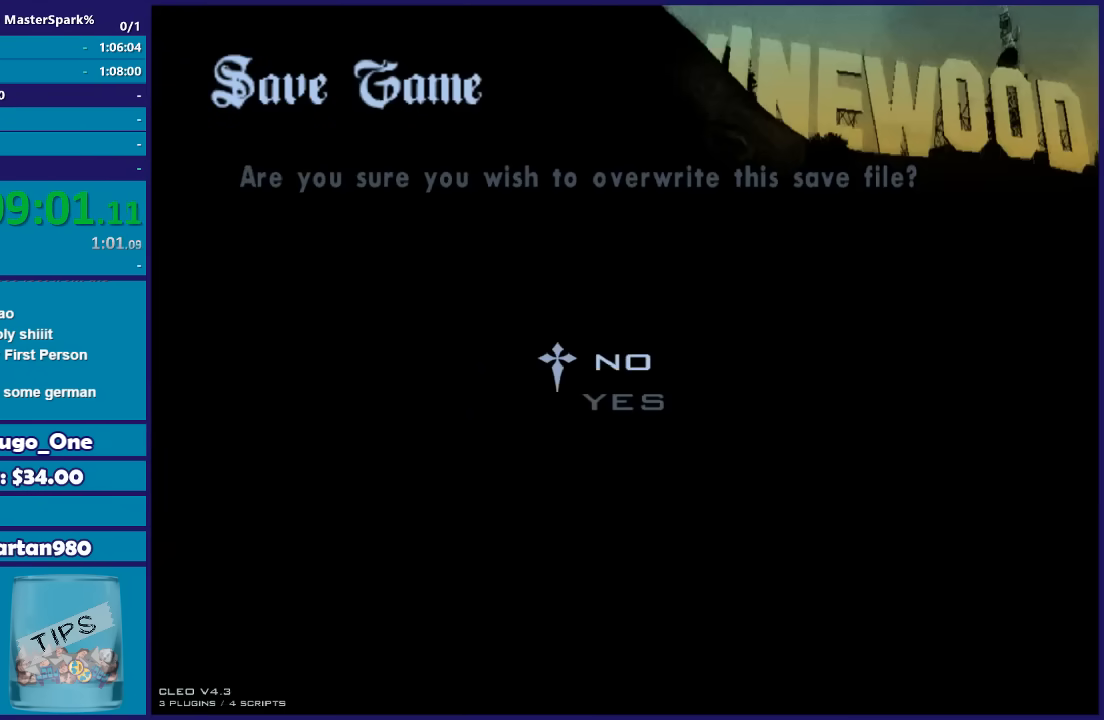
{"buttons": [], "left_stick": "center", "right_stick": "center", "events": [[134, "DPAD_UP", "up"], [167, "A", "down"], [267, "A", "up"], [367, "A", "down"], [467, "A", "up"]]}
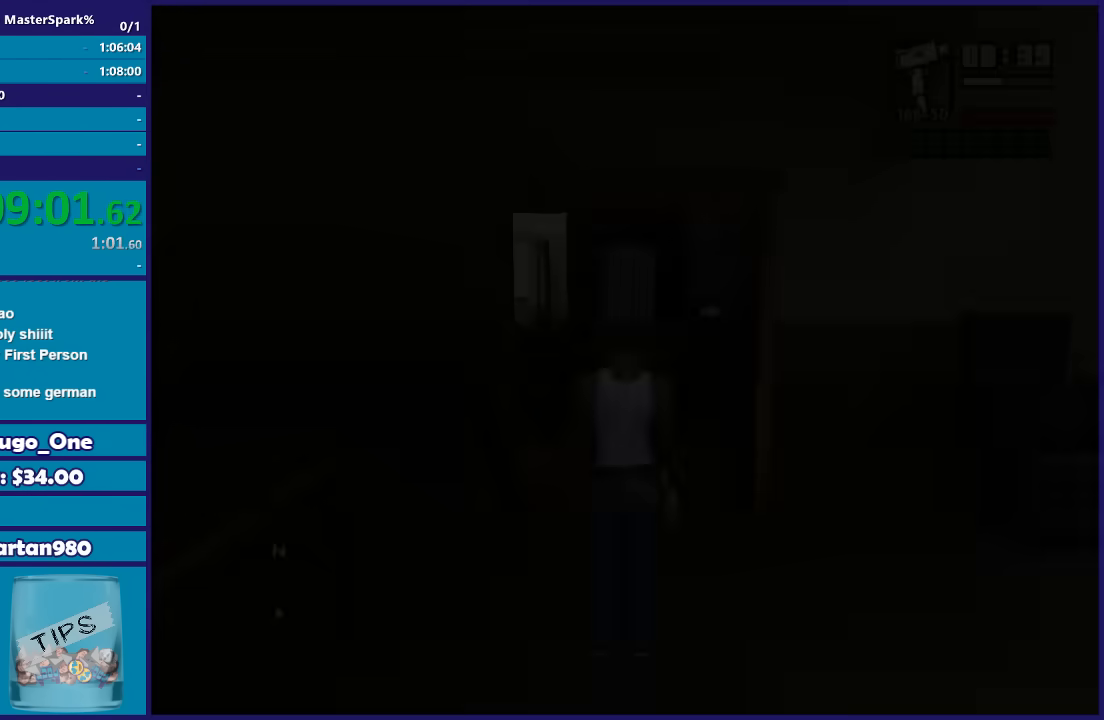
{"buttons": [], "left_stick": "center", "right_stick": "center", "events": []}
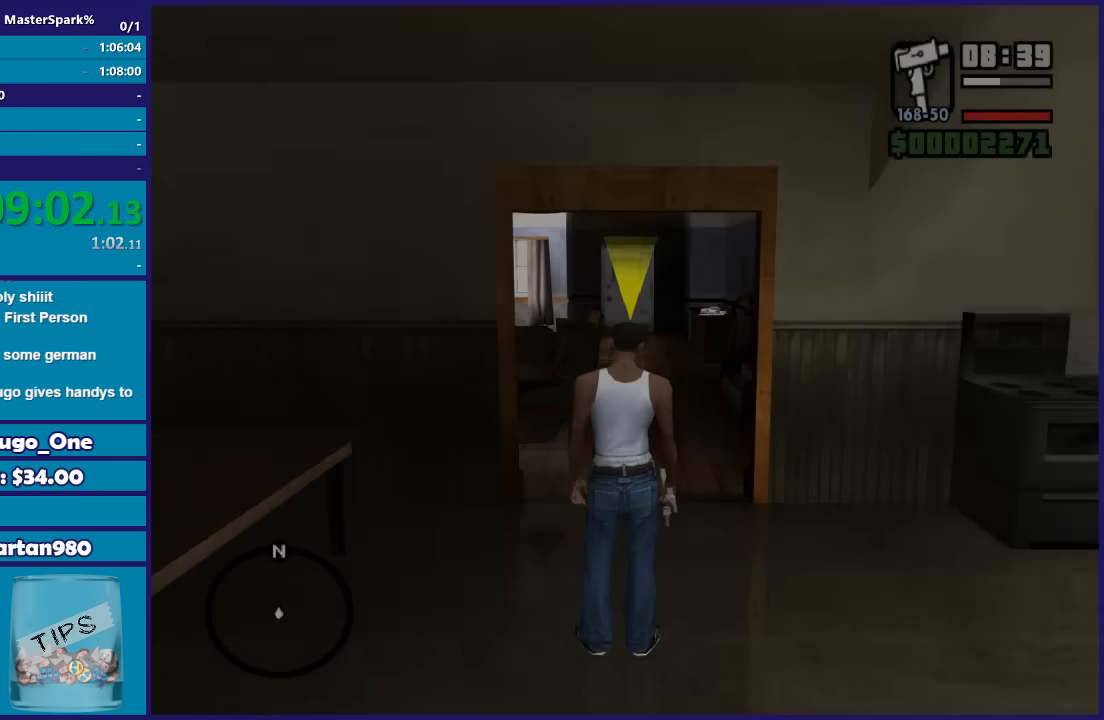
{"buttons": ["A"], "left_stick": "down-right", "right_stick": "center", "events": [[200, "left_stick", "right"], [267, "left_stick", "down-right"], [434, "A", "down"]]}
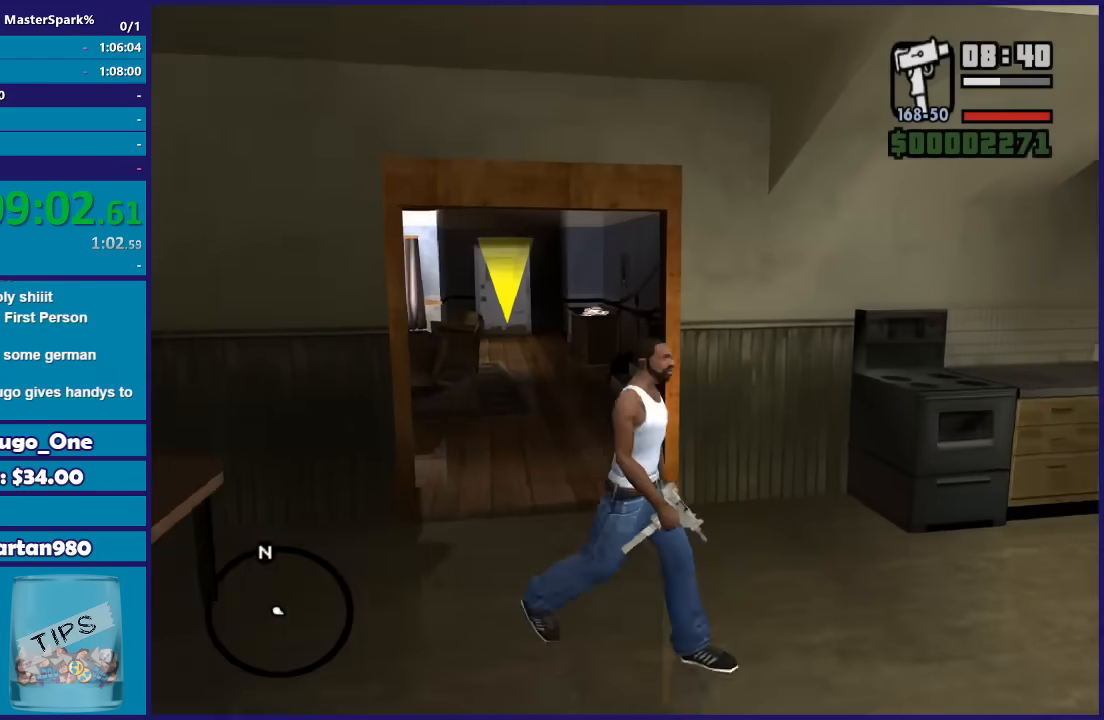
{"buttons": [], "left_stick": "down-right", "right_stick": "center", "events": [[33, "A", "up"], [133, "A", "down"], [233, "A", "up"]]}
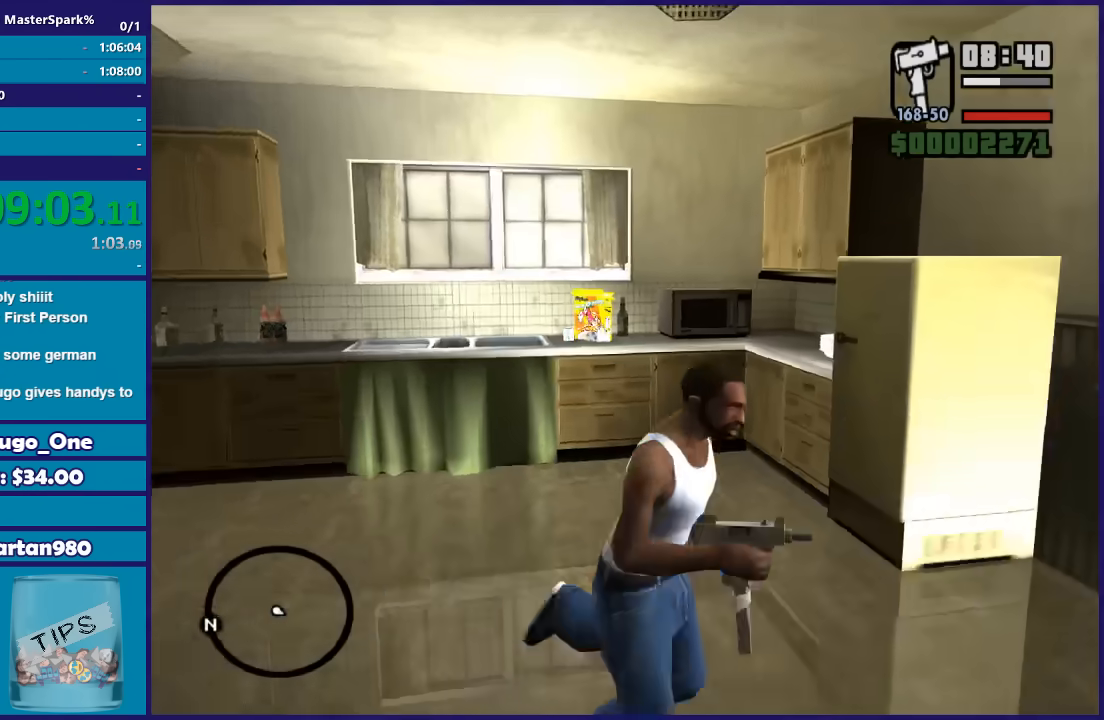
{"buttons": [], "left_stick": "center", "right_stick": "center", "events": [[134, "left_stick", "up-right"], [200, "left_stick", "center"]]}
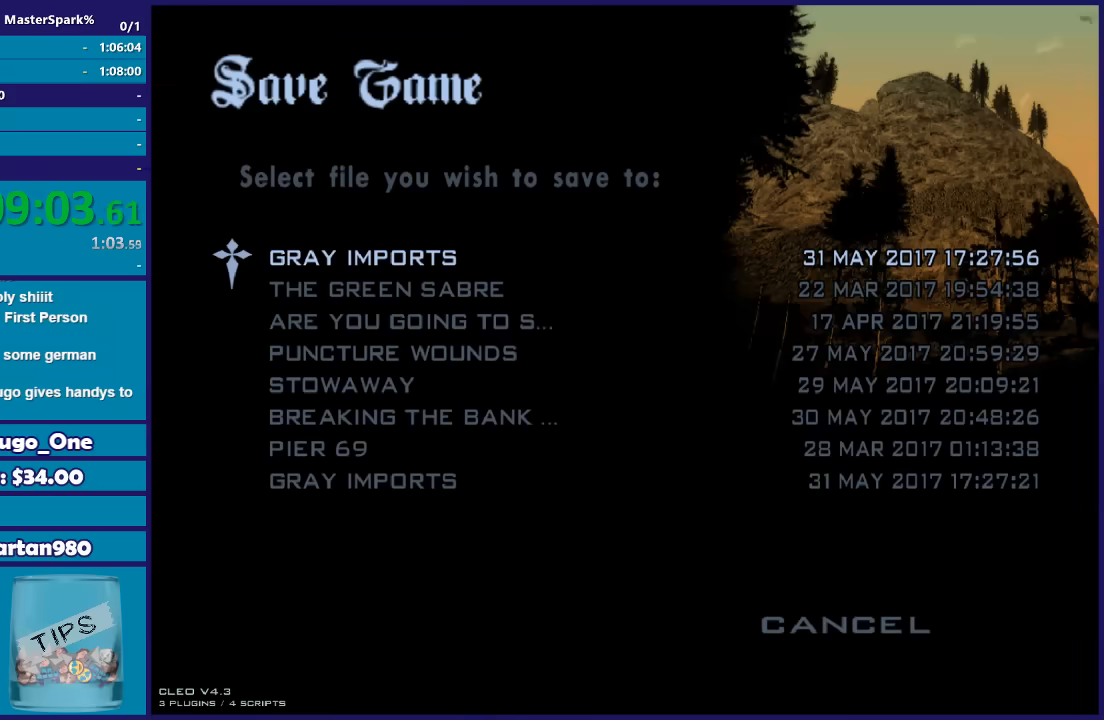
{"buttons": ["DPAD_UP"], "left_stick": "center", "right_stick": "center", "events": [[367, "A", "down"], [467, "A", "up"], [467, "DPAD_UP", "down"]]}
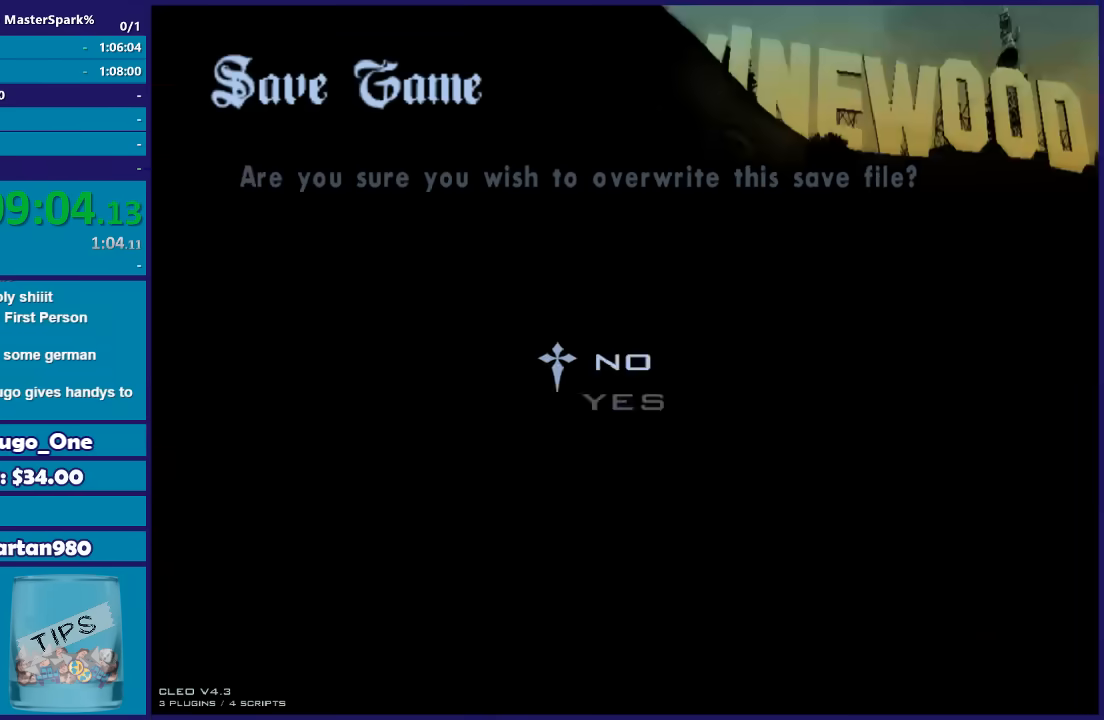
{"buttons": ["A"], "left_stick": "up", "right_stick": "center", "events": [[100, "A", "down"], [100, "DPAD_UP", "up"], [167, "A", "up"], [267, "A", "down"], [334, "left_stick", "up"], [367, "A", "up"], [501, "A", "down"]]}